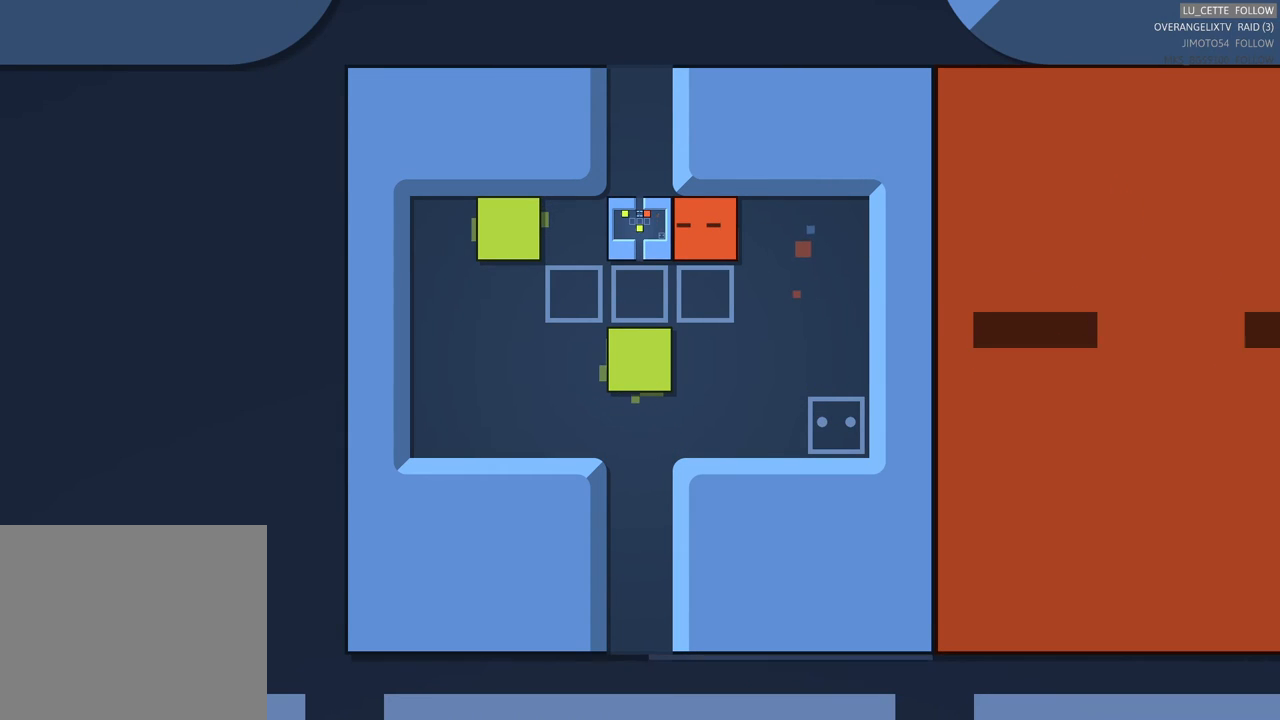
Gameplay with a controller (Xbox layout); each line is a JSON object with the inputs held at the frame after it. "events" lists button and stick changes between this image and that frame as [ms after this image, input, new state], when the widget could be followed in between. Not read: L3 R3 right_stick.
{"buttons": [], "left_stick": "center", "events": []}
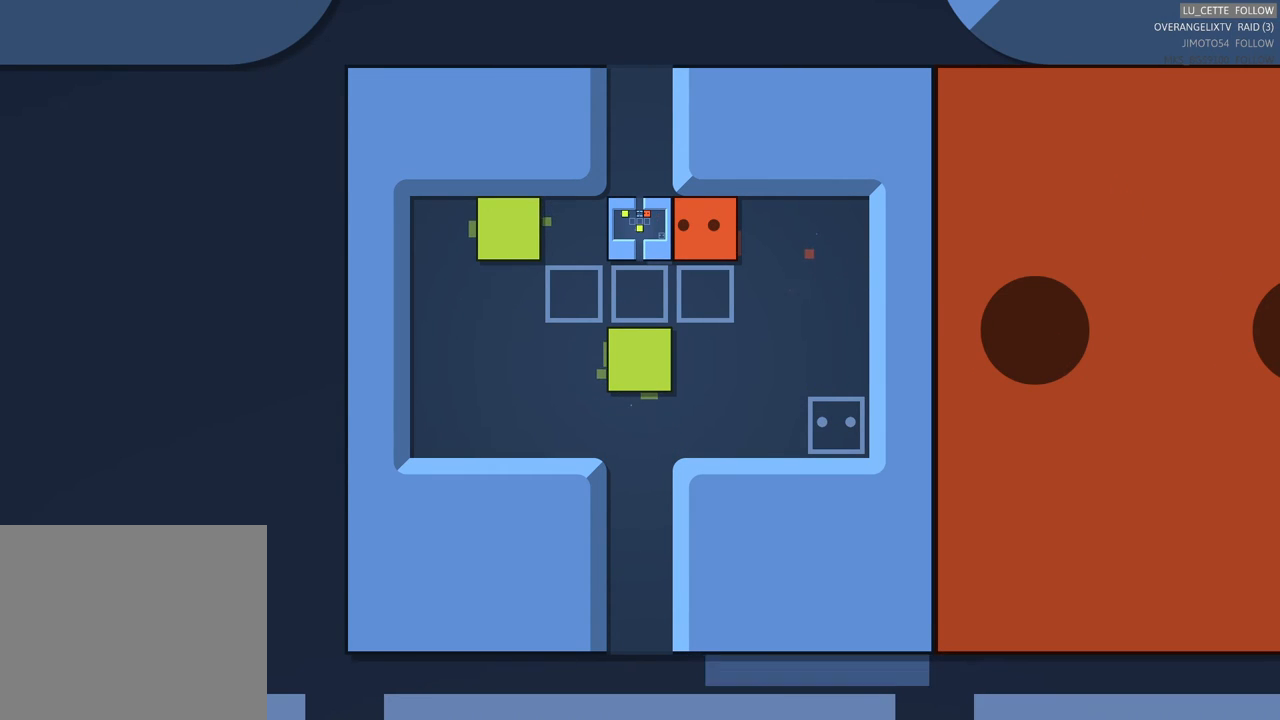
{"buttons": [], "left_stick": "center", "events": []}
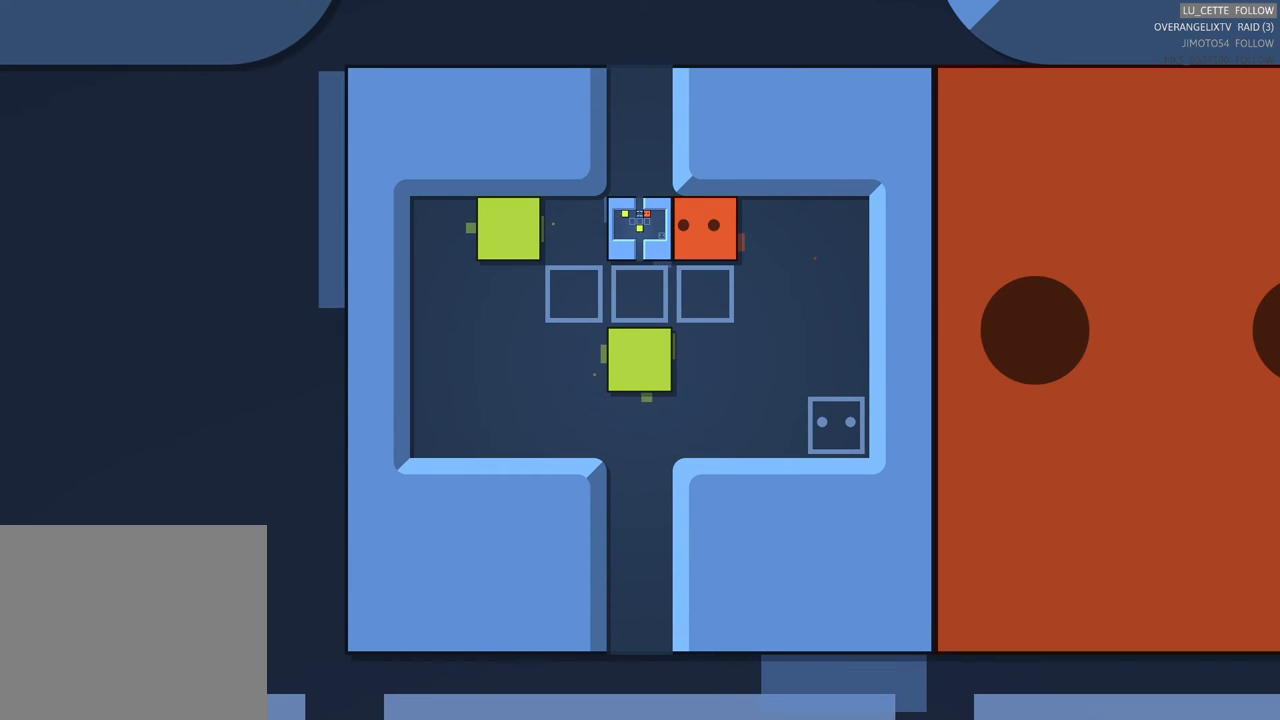
{"buttons": [], "left_stick": "center", "events": []}
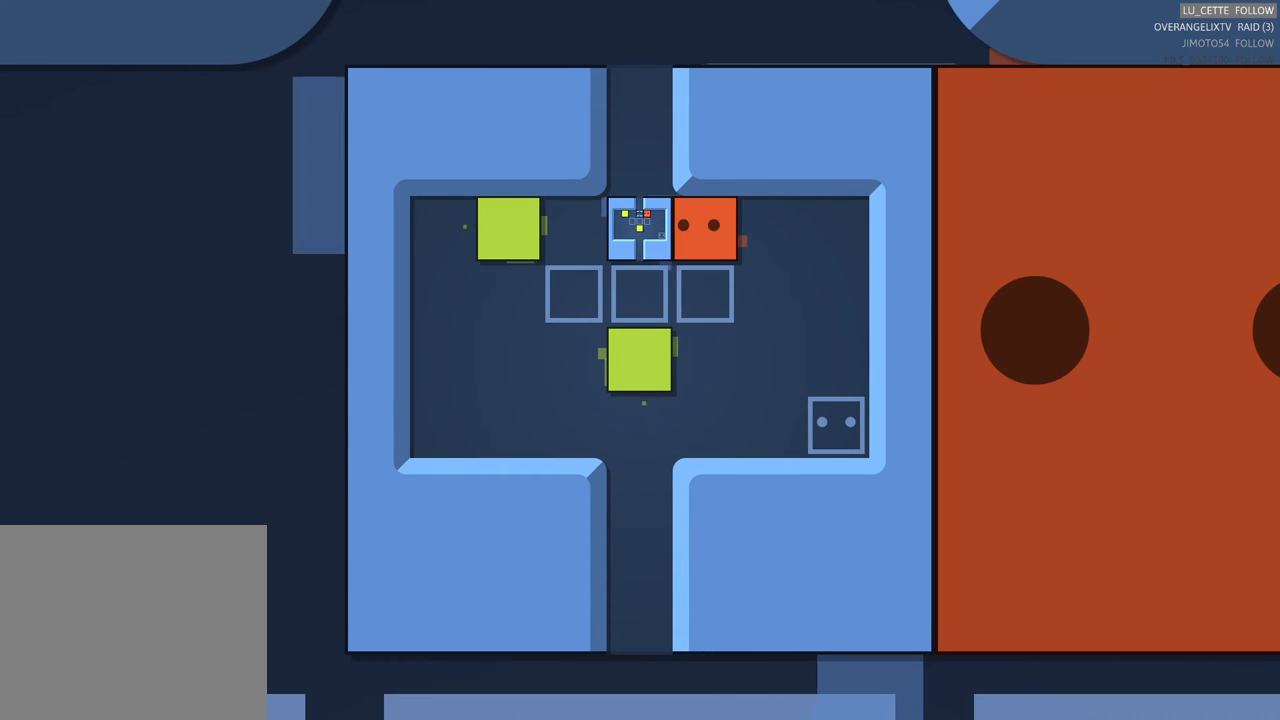
{"buttons": [], "left_stick": "center", "events": []}
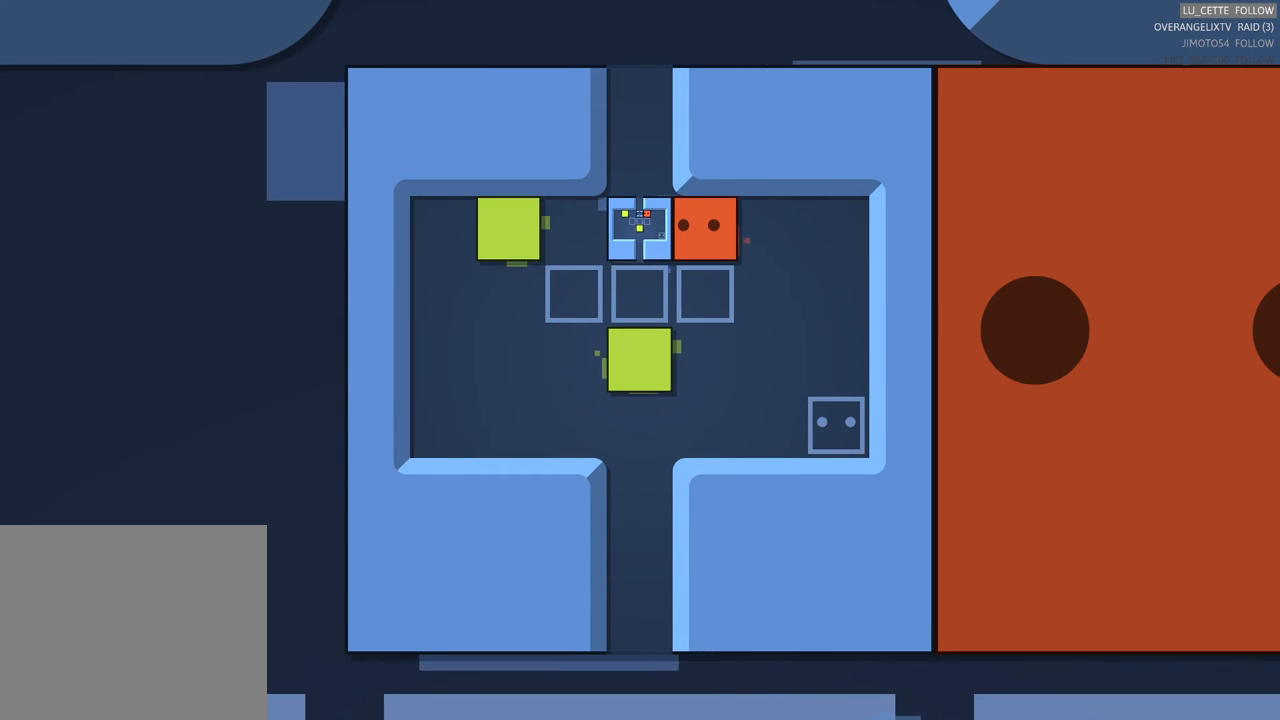
{"buttons": [], "left_stick": "center", "events": []}
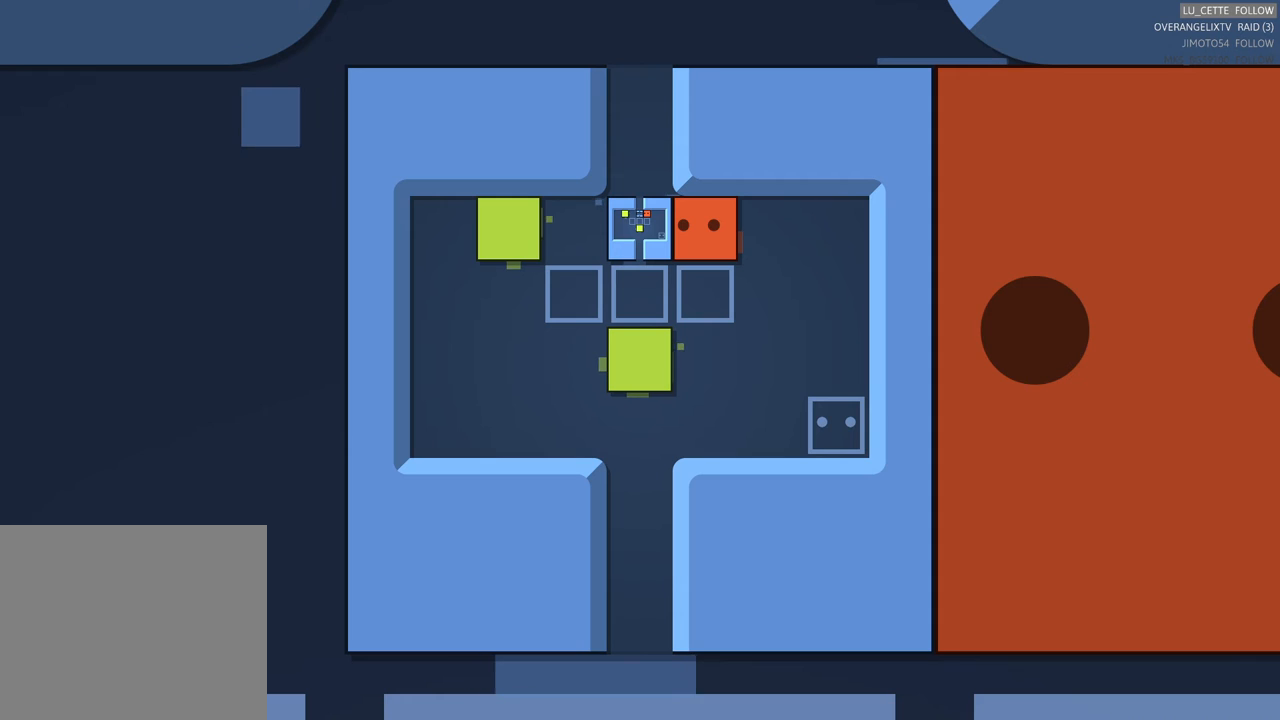
{"buttons": [], "left_stick": "center", "events": []}
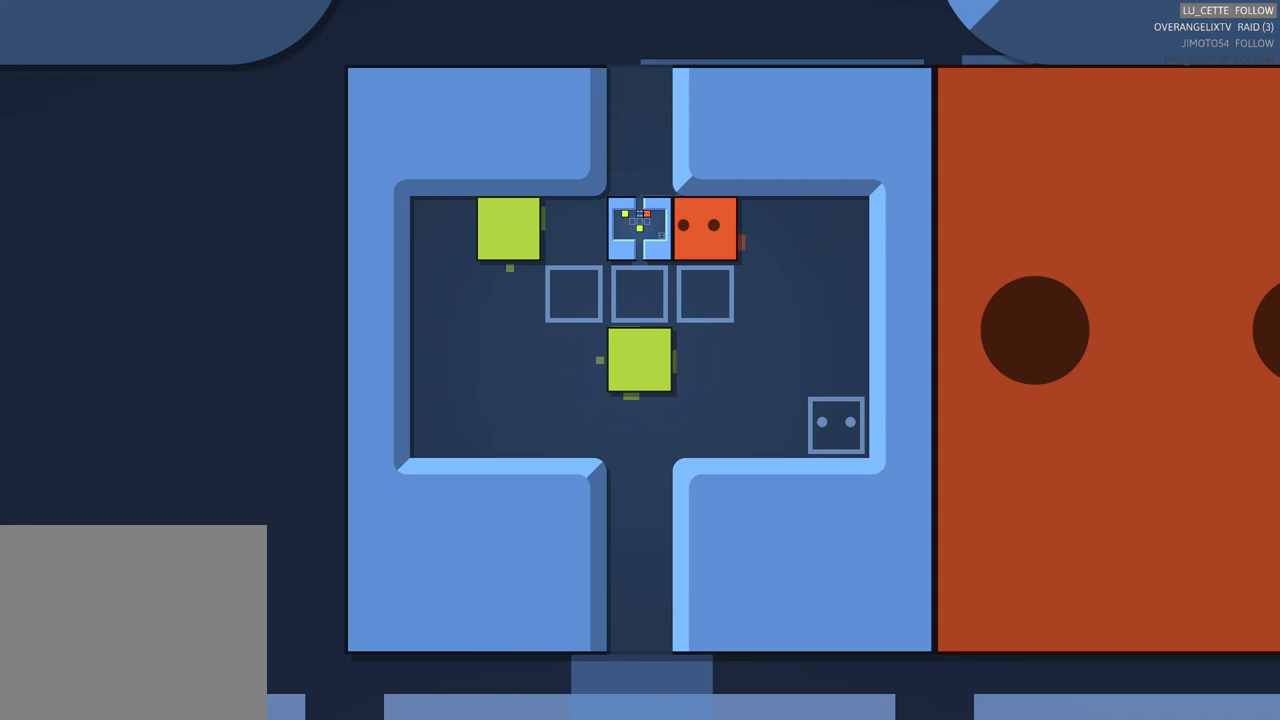
{"buttons": [], "left_stick": "down", "events": [[483, "left_stick", "down"]]}
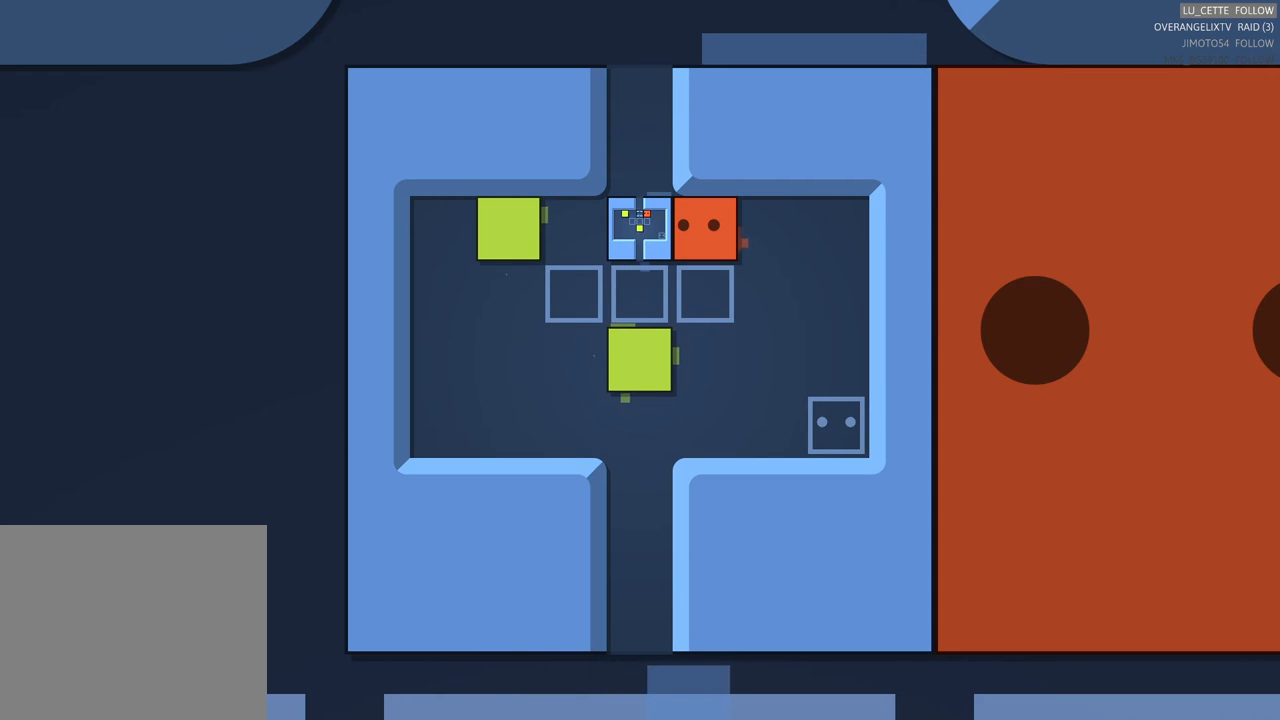
{"buttons": [], "left_stick": "down-left", "events": [[217, "left_stick", "down-right"], [400, "left_stick", "down-left"]]}
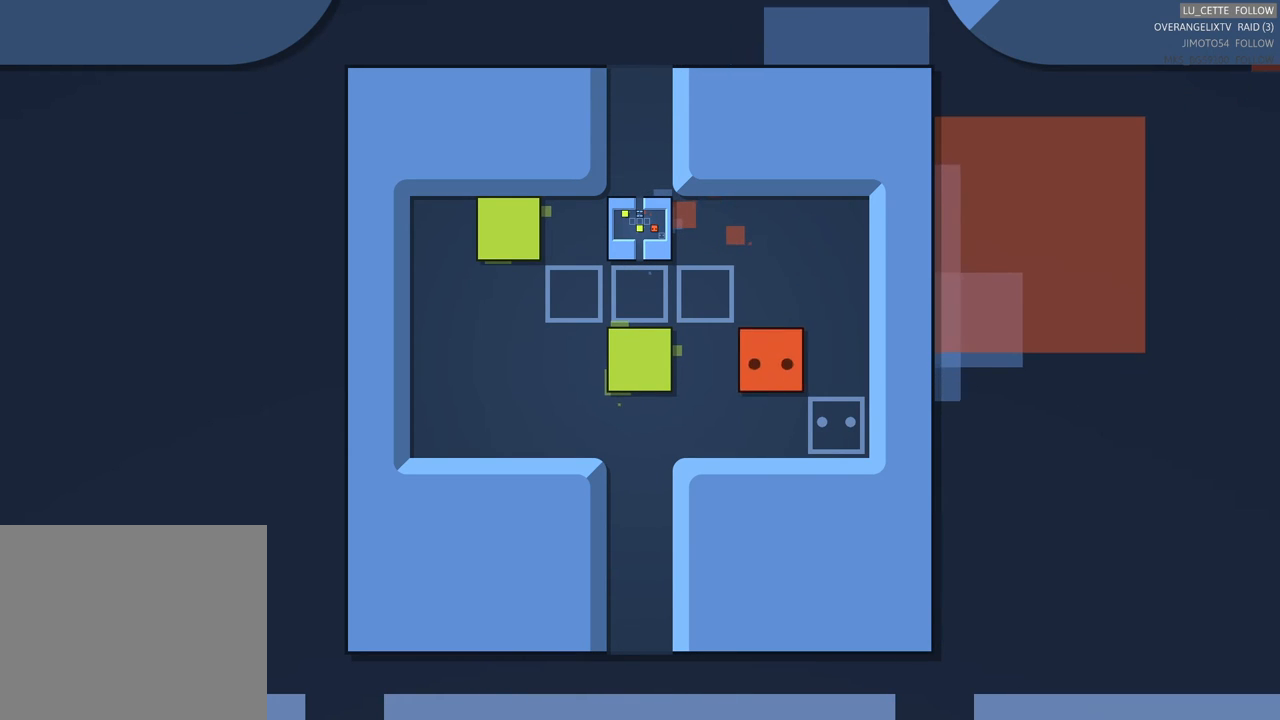
{"buttons": [], "left_stick": "left", "events": [[250, "left_stick", "left"]]}
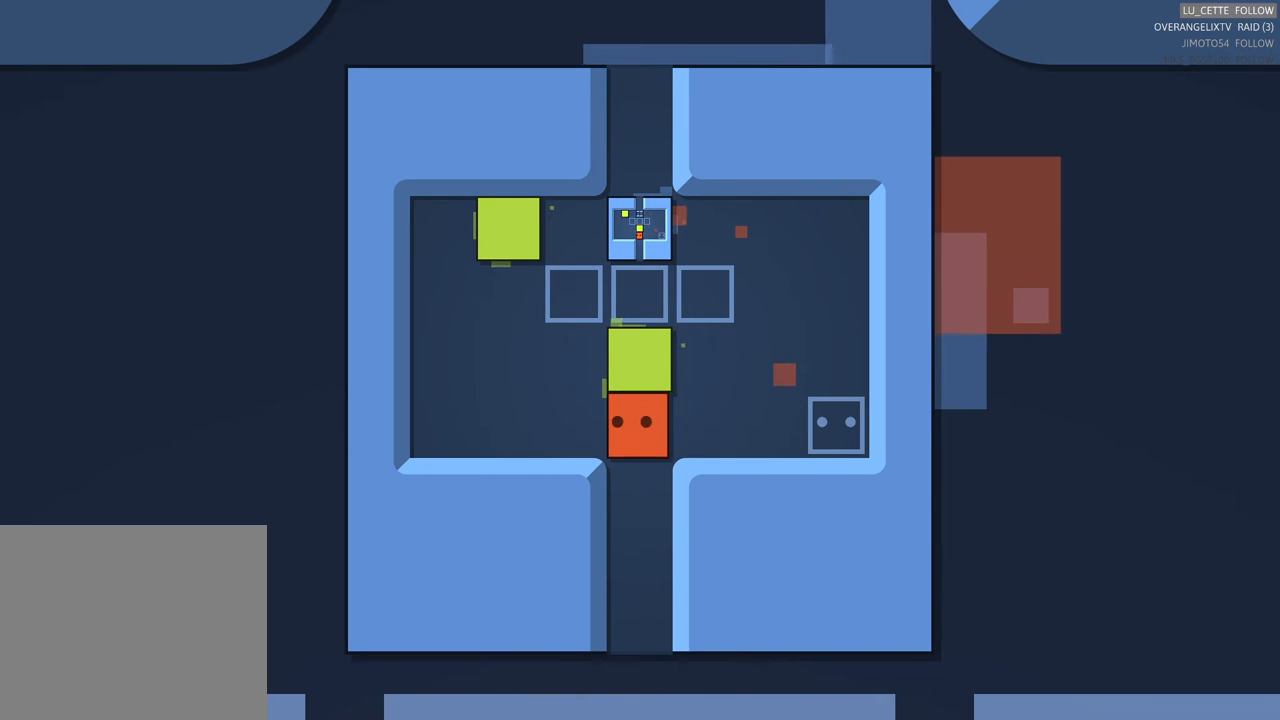
{"buttons": [], "left_stick": "center", "events": [[50, "left_stick", "down"], [500, "left_stick", "center"]]}
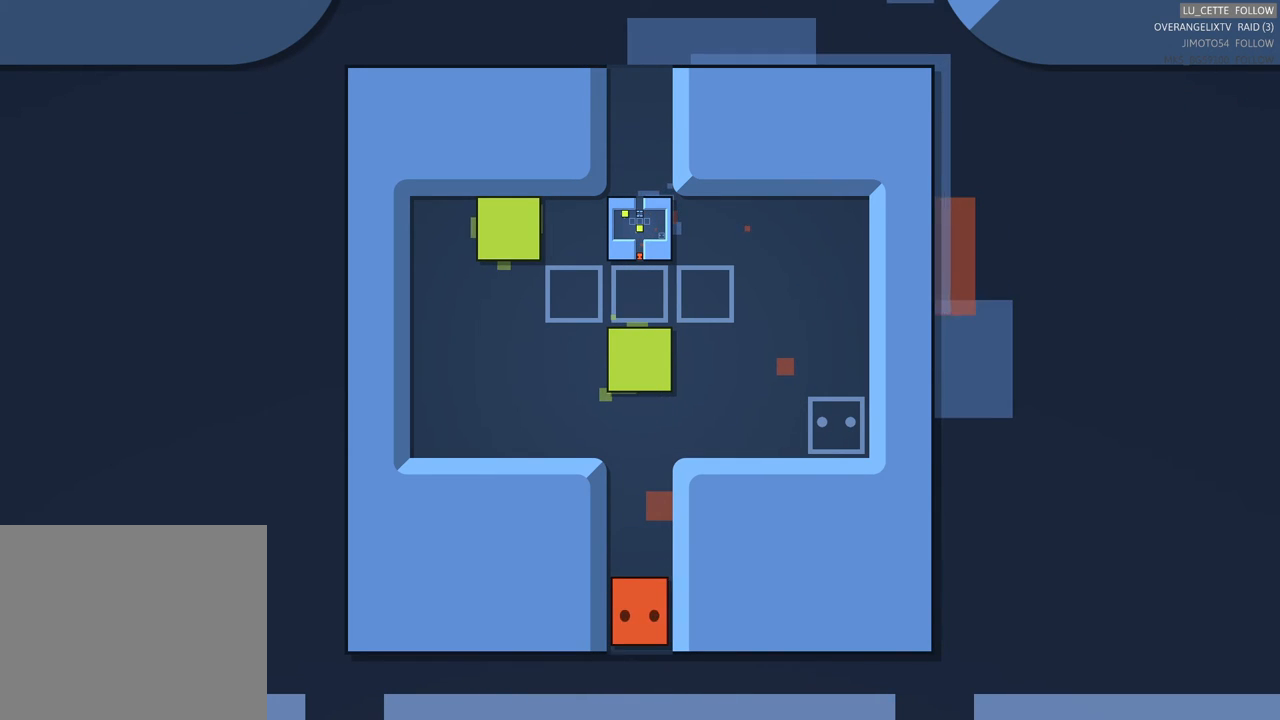
{"buttons": [], "left_stick": "down", "events": [[367, "left_stick", "down"]]}
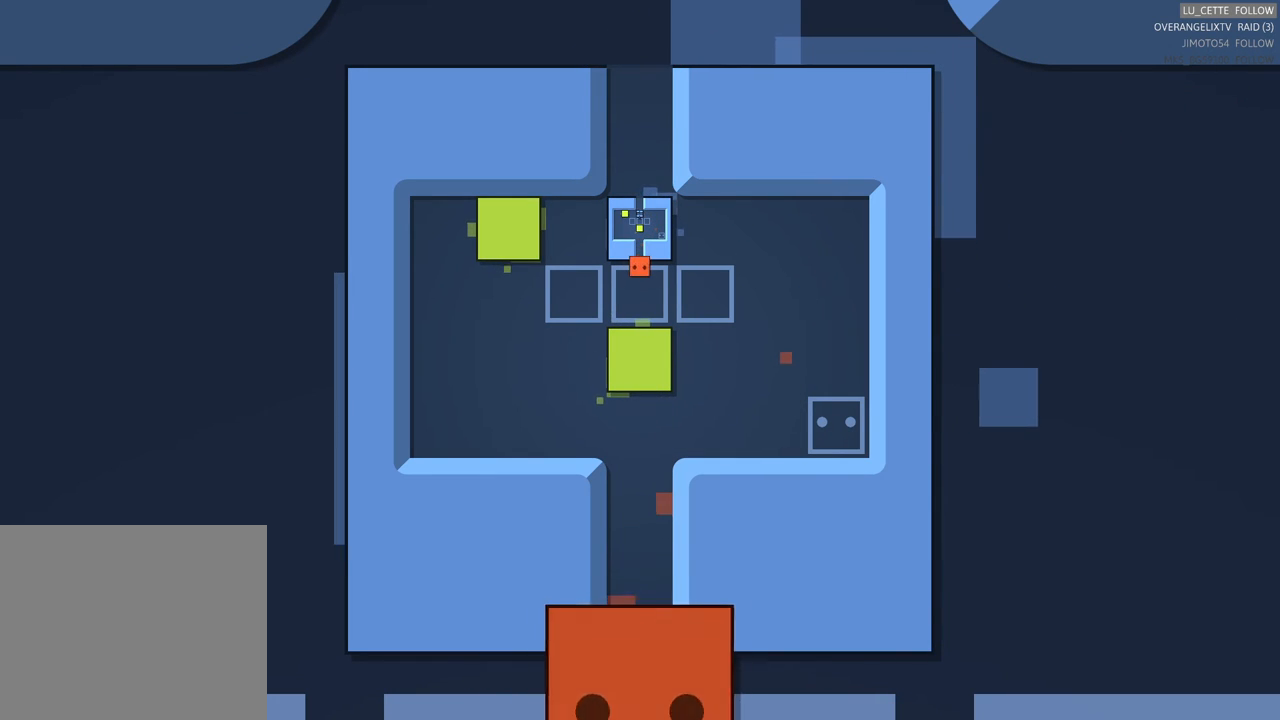
{"buttons": [], "left_stick": "center", "events": [[233, "left_stick", "center"]]}
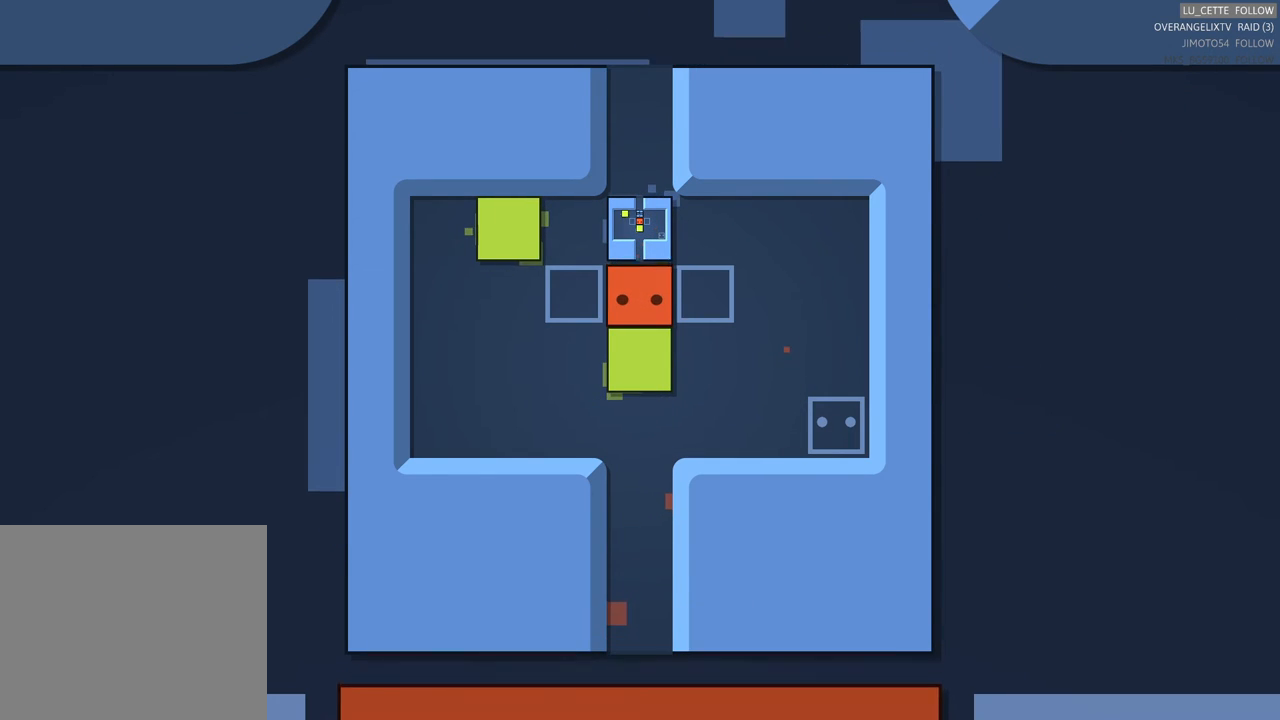
{"buttons": [], "left_stick": "center", "events": []}
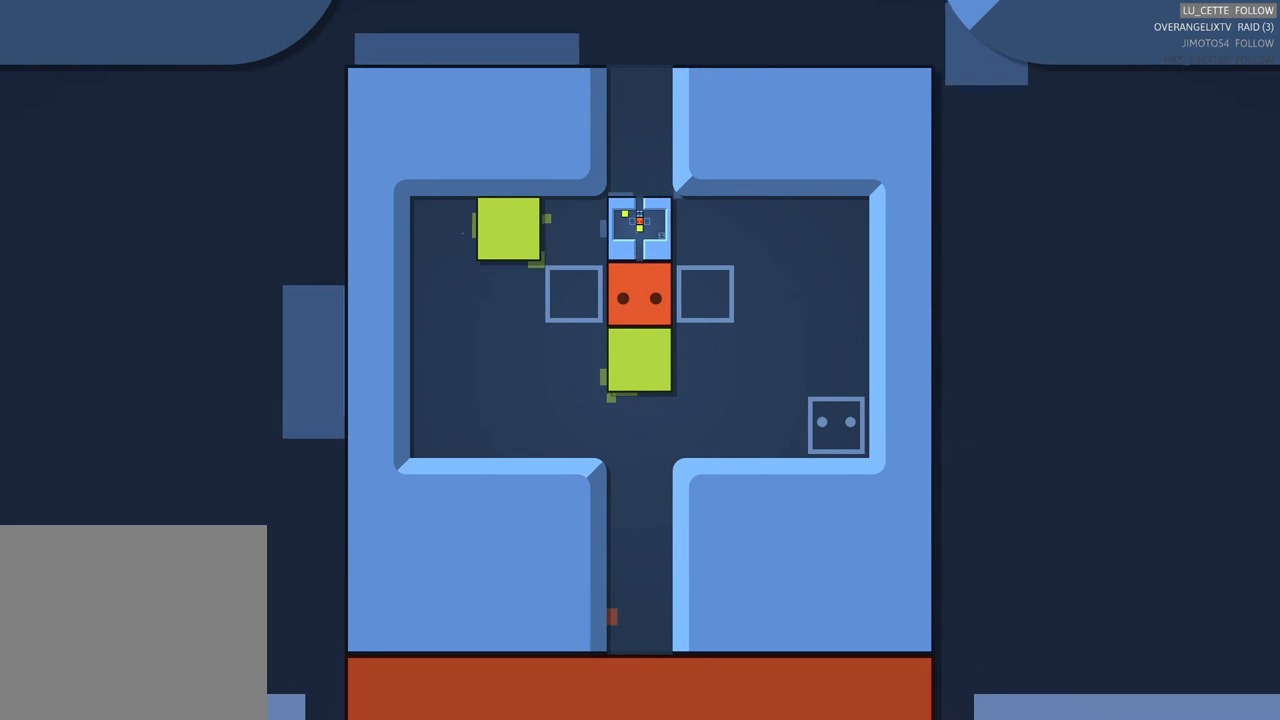
{"buttons": [], "left_stick": "center", "events": []}
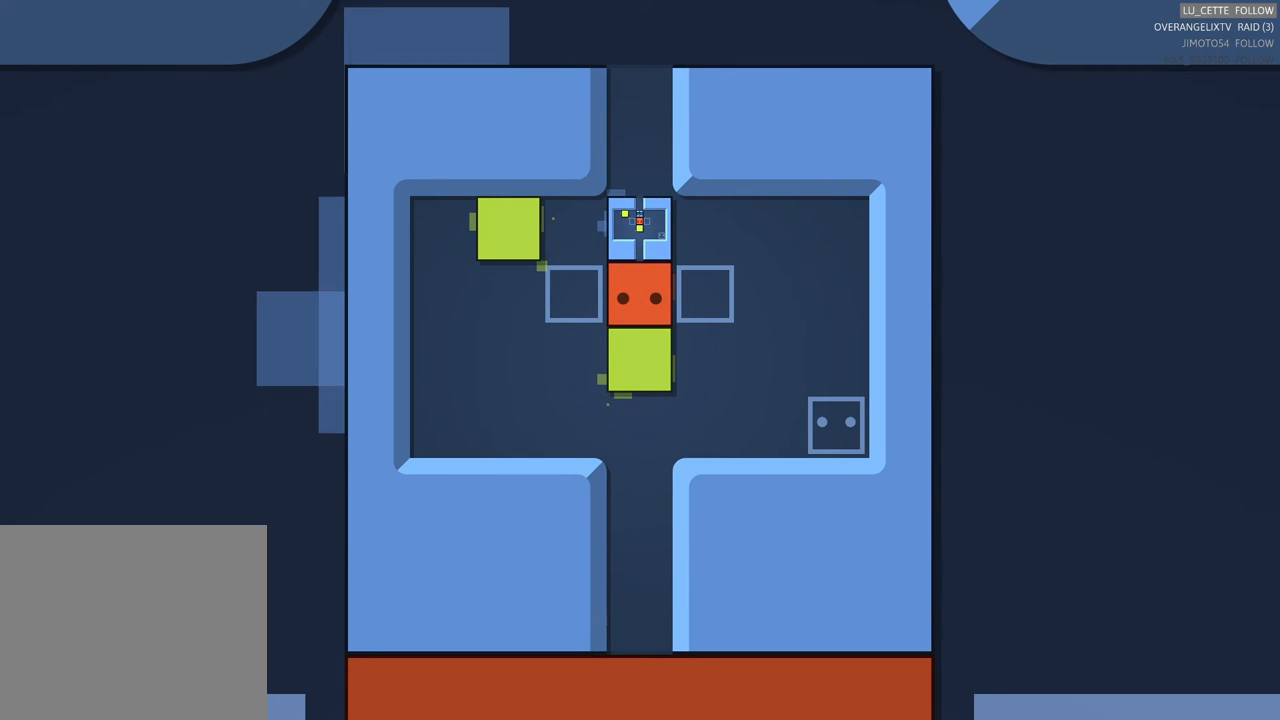
{"buttons": [], "left_stick": "up", "events": [[400, "left_stick", "up"]]}
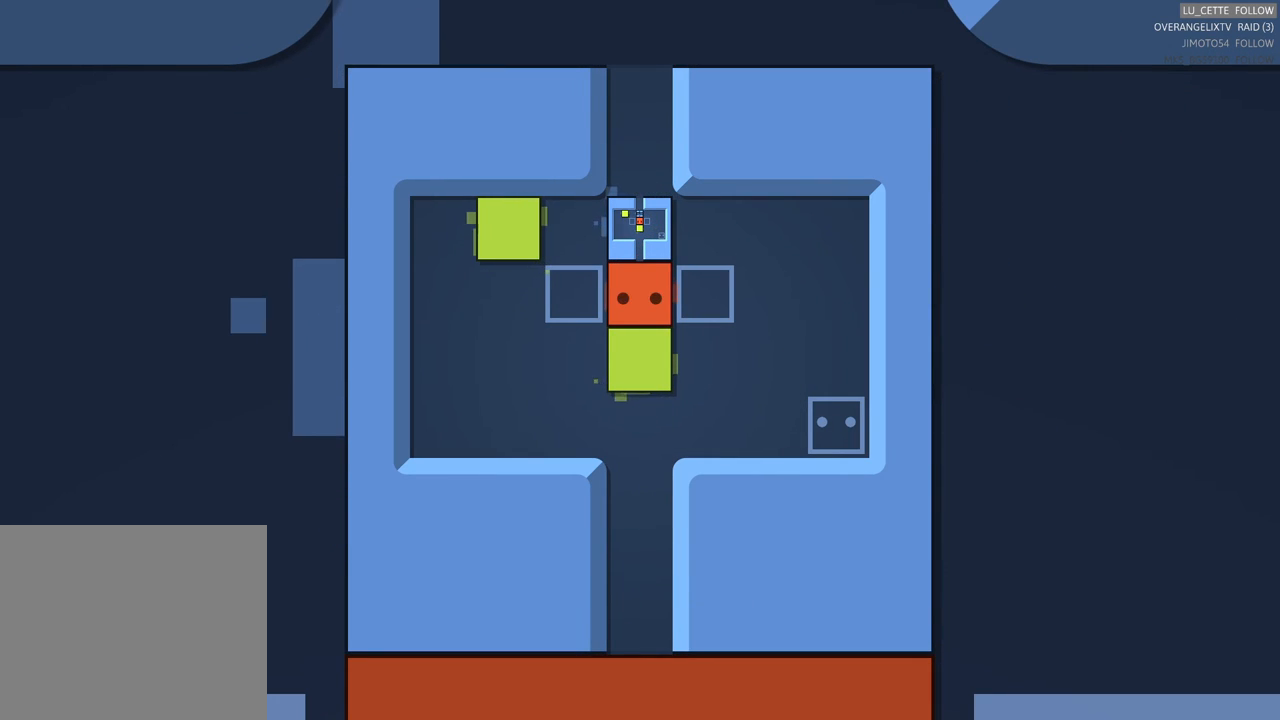
{"buttons": ["X"], "left_stick": "center", "events": [[233, "left_stick", "center"], [450, "X", "down"]]}
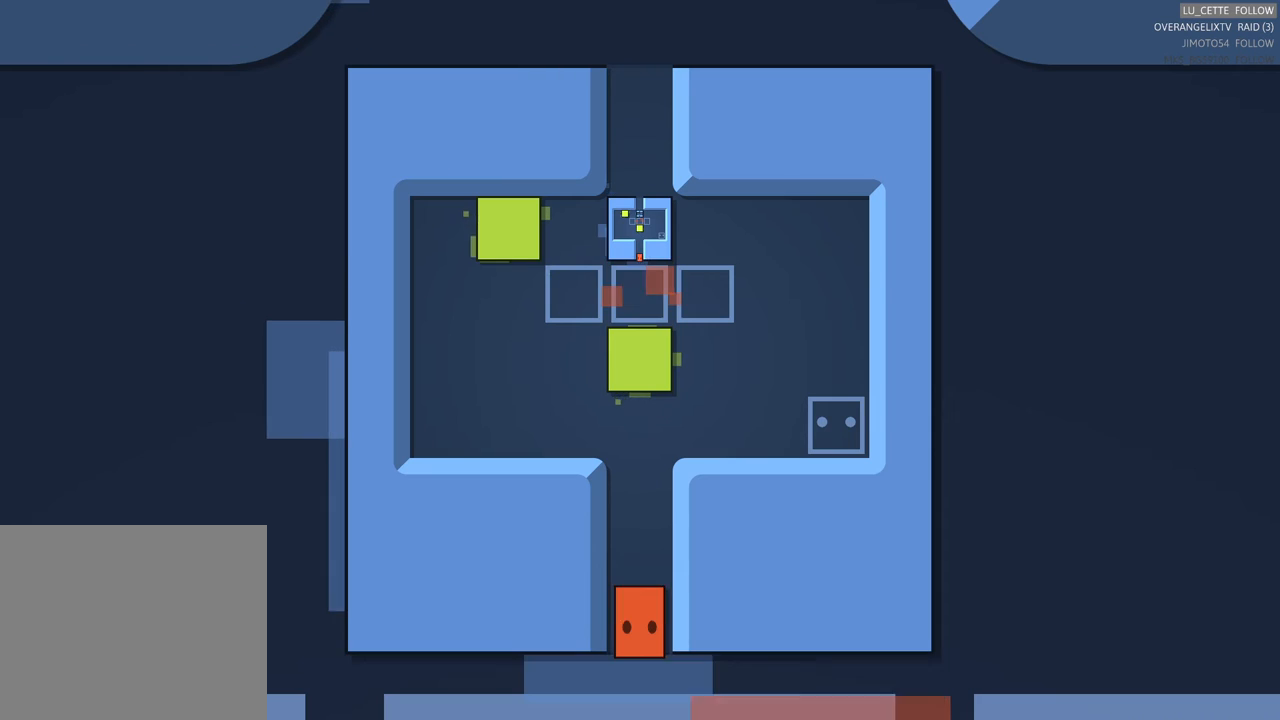
{"buttons": [], "left_stick": "up", "events": [[100, "X", "up"], [500, "left_stick", "up"]]}
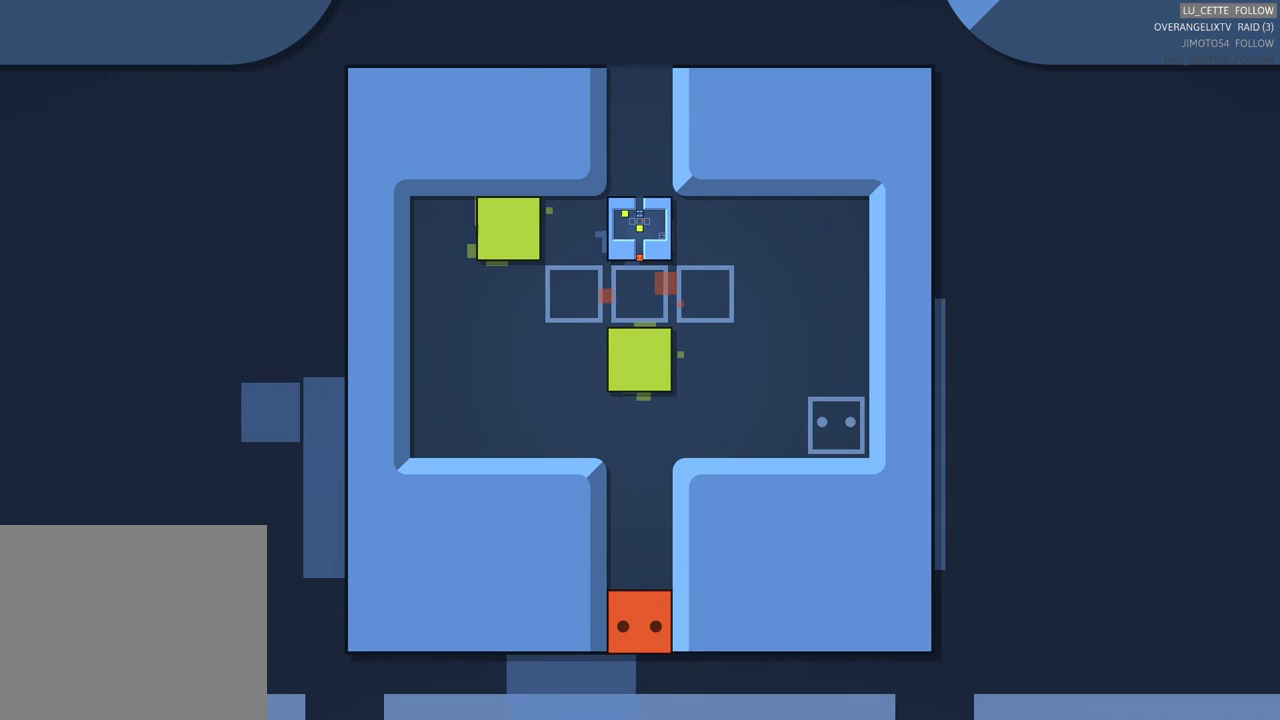
{"buttons": [], "left_stick": "up", "events": [[283, "left_stick", "center"], [383, "left_stick", "up"]]}
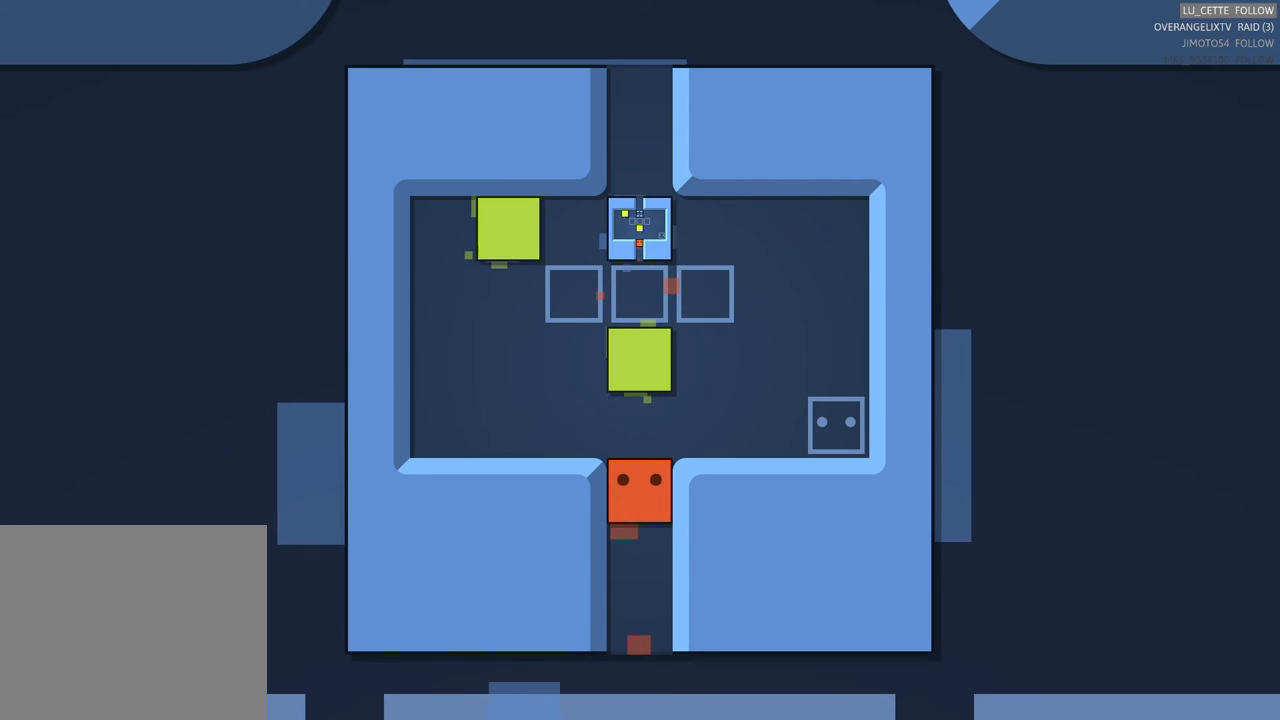
{"buttons": [], "left_stick": "center", "events": [[200, "left_stick", "center"]]}
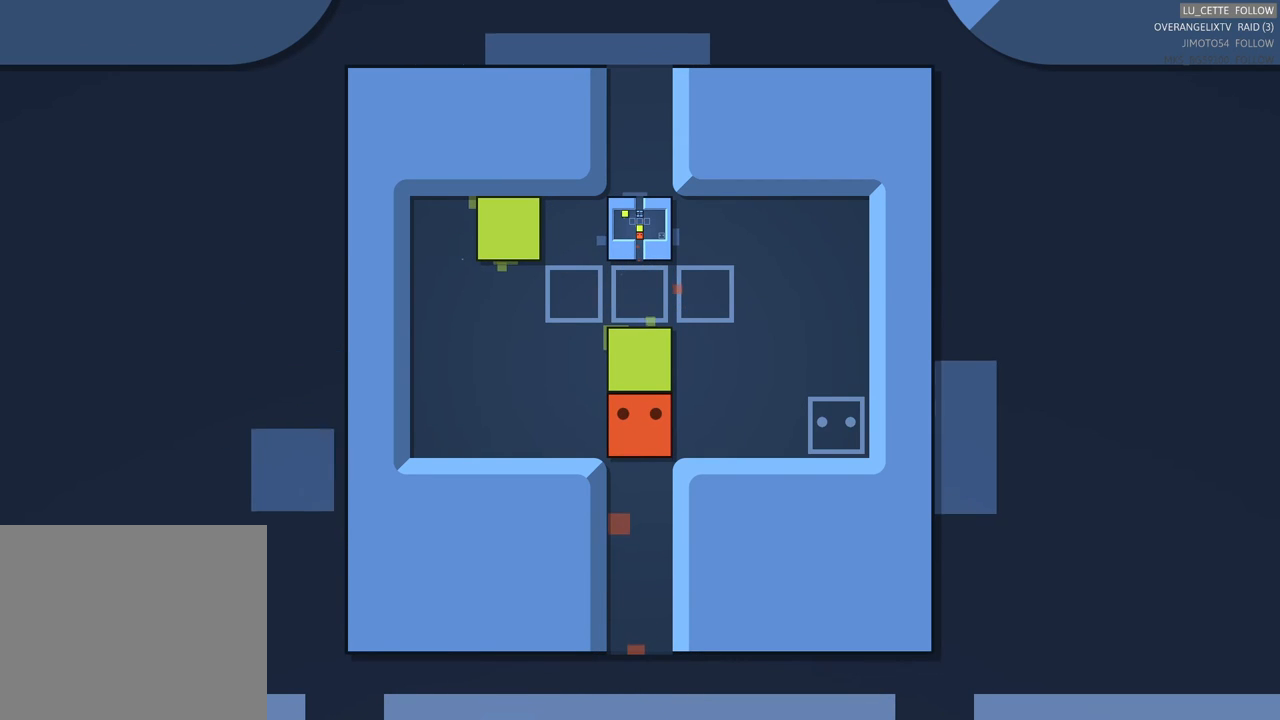
{"buttons": [], "left_stick": "center", "events": []}
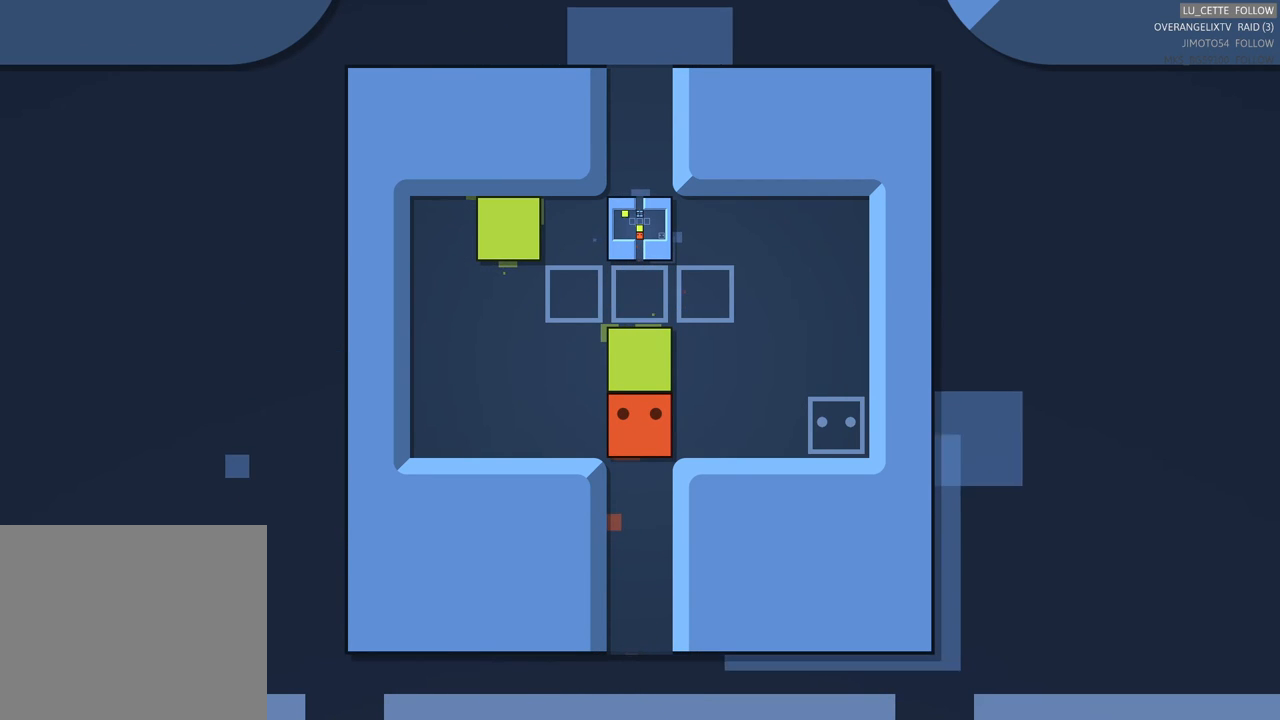
{"buttons": [], "left_stick": "center", "events": []}
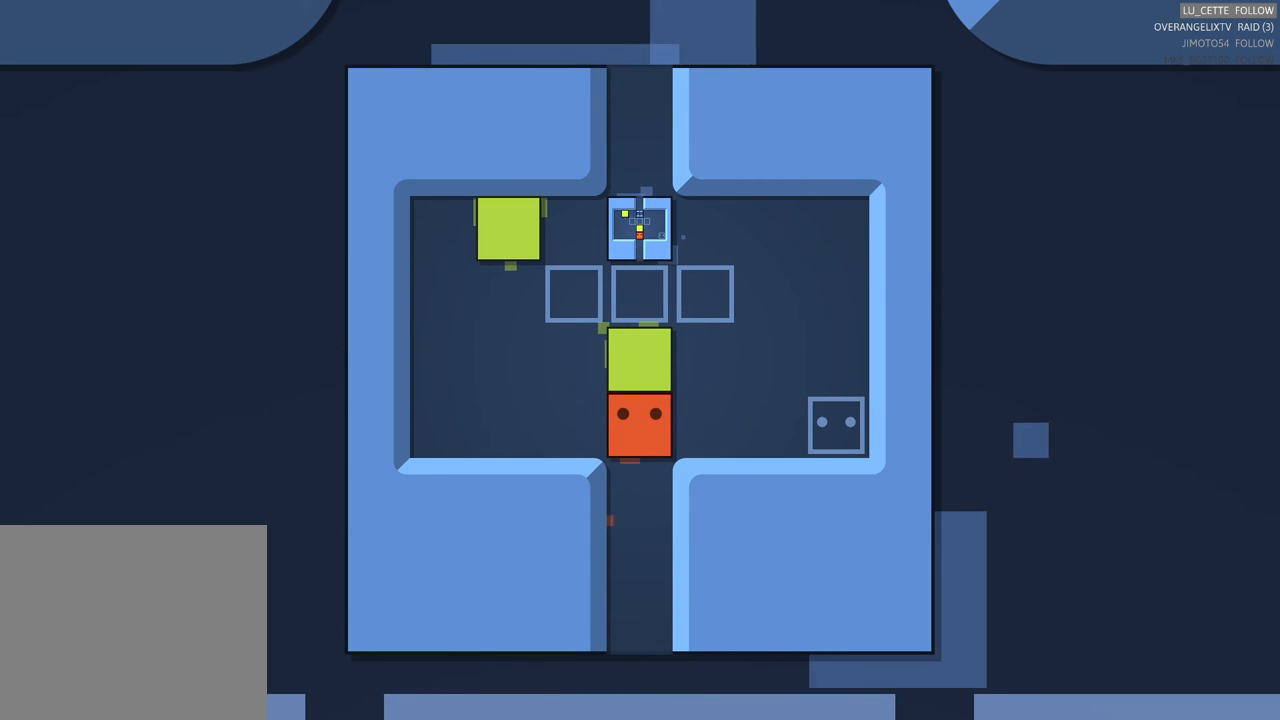
{"buttons": [], "left_stick": "center", "events": []}
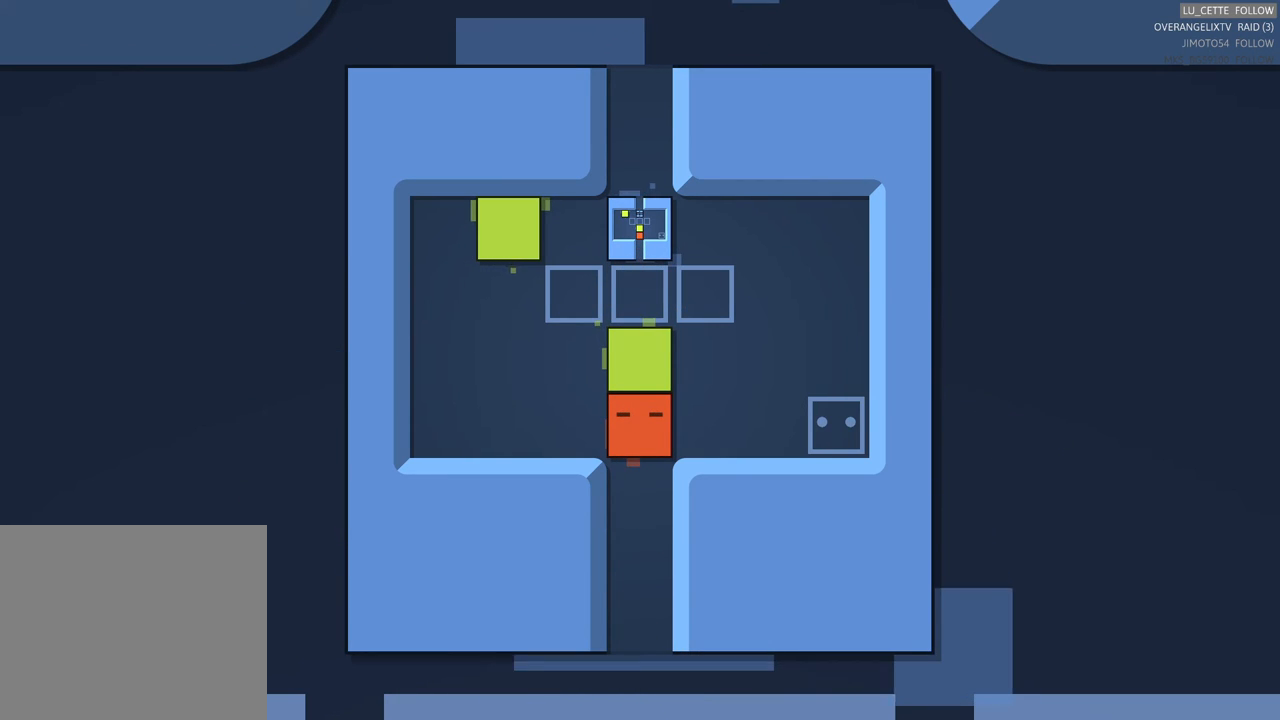
{"buttons": [], "left_stick": "center", "events": []}
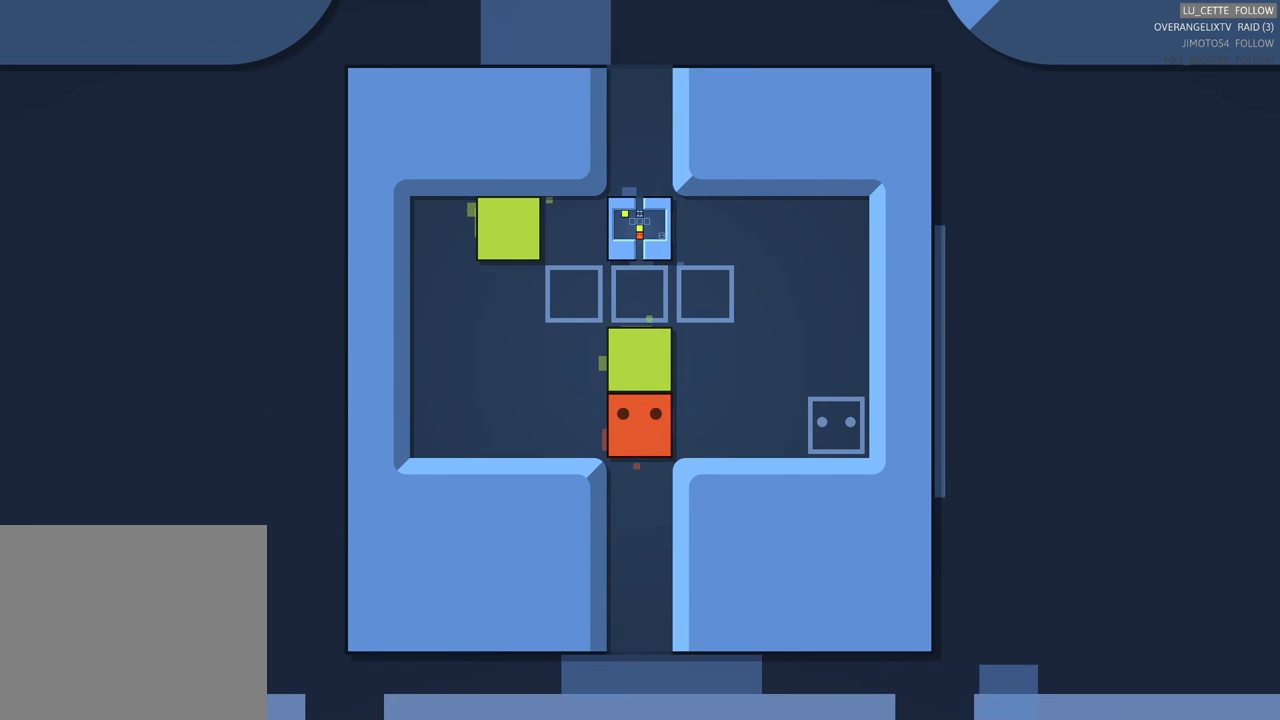
{"buttons": [], "left_stick": "left", "events": [[433, "left_stick", "left"]]}
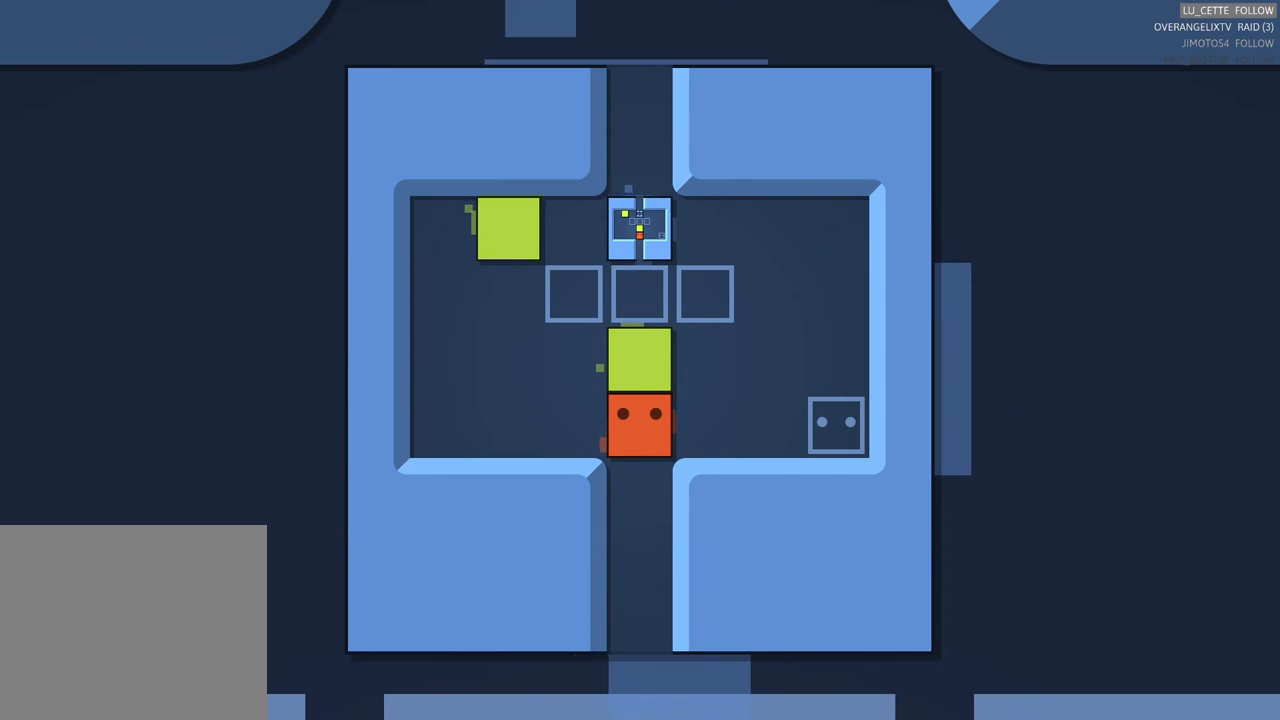
{"buttons": [], "left_stick": "center", "events": [[333, "left_stick", "center"]]}
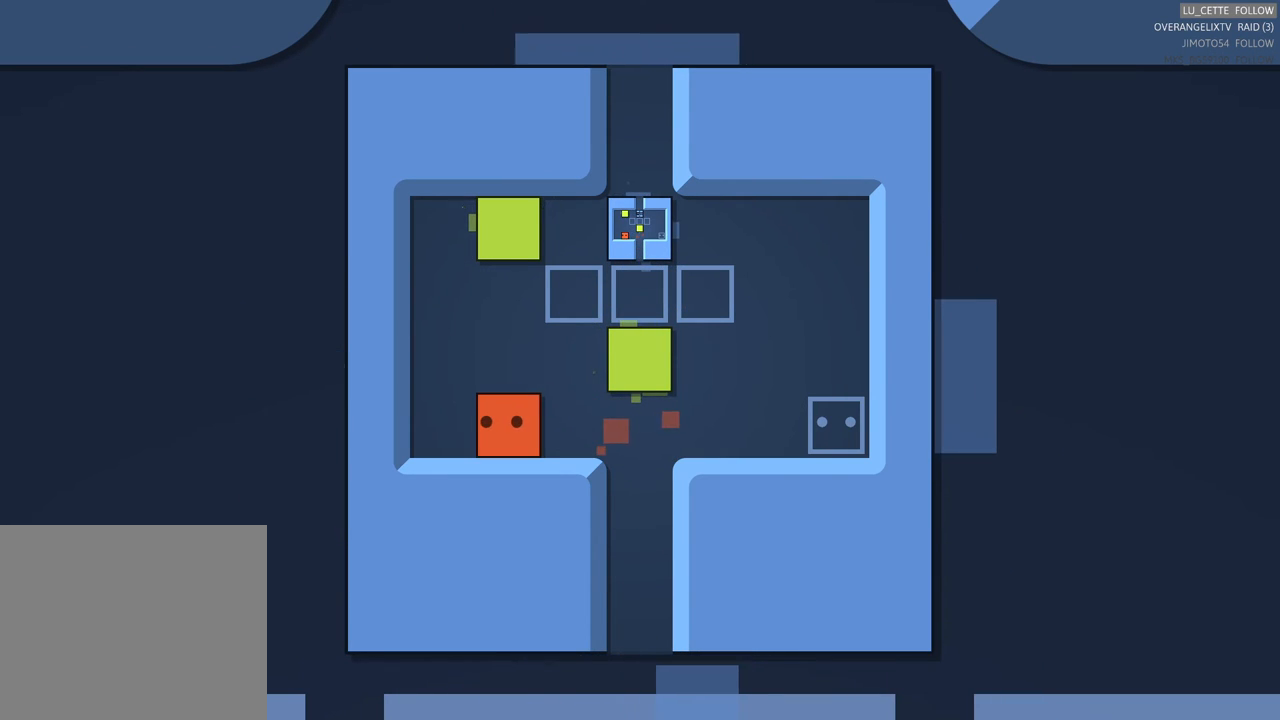
{"buttons": [], "left_stick": "up", "events": [[83, "left_stick", "left"], [267, "left_stick", "up-left"], [500, "left_stick", "up"]]}
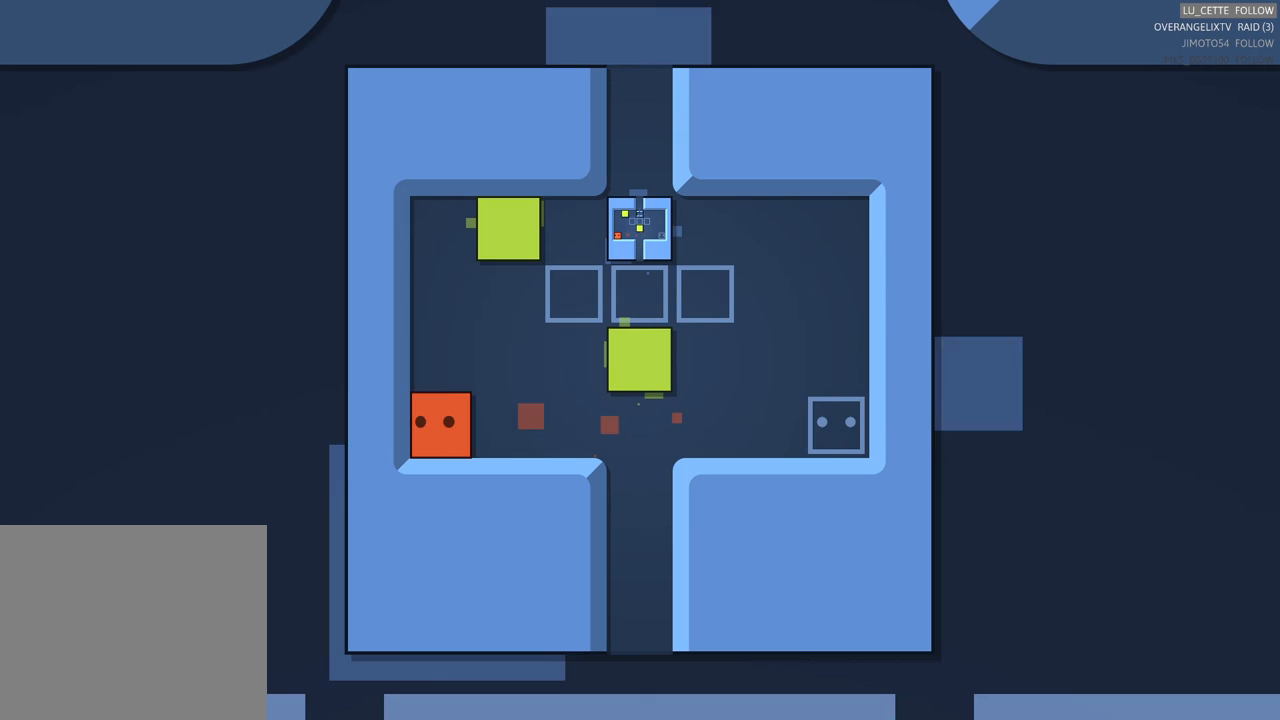
{"buttons": [], "left_stick": "up", "events": [[233, "left_stick", "center"], [450, "left_stick", "up"]]}
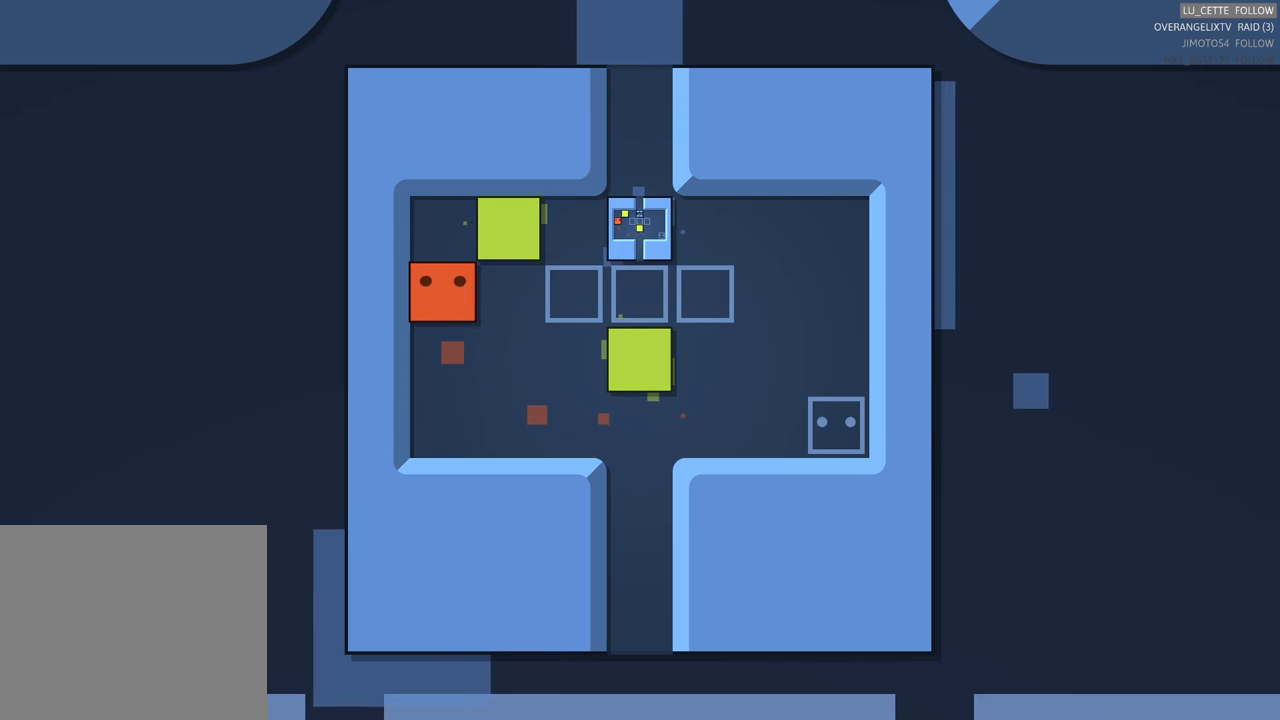
{"buttons": [], "left_stick": "right", "events": [[117, "left_stick", "center"], [500, "left_stick", "right"]]}
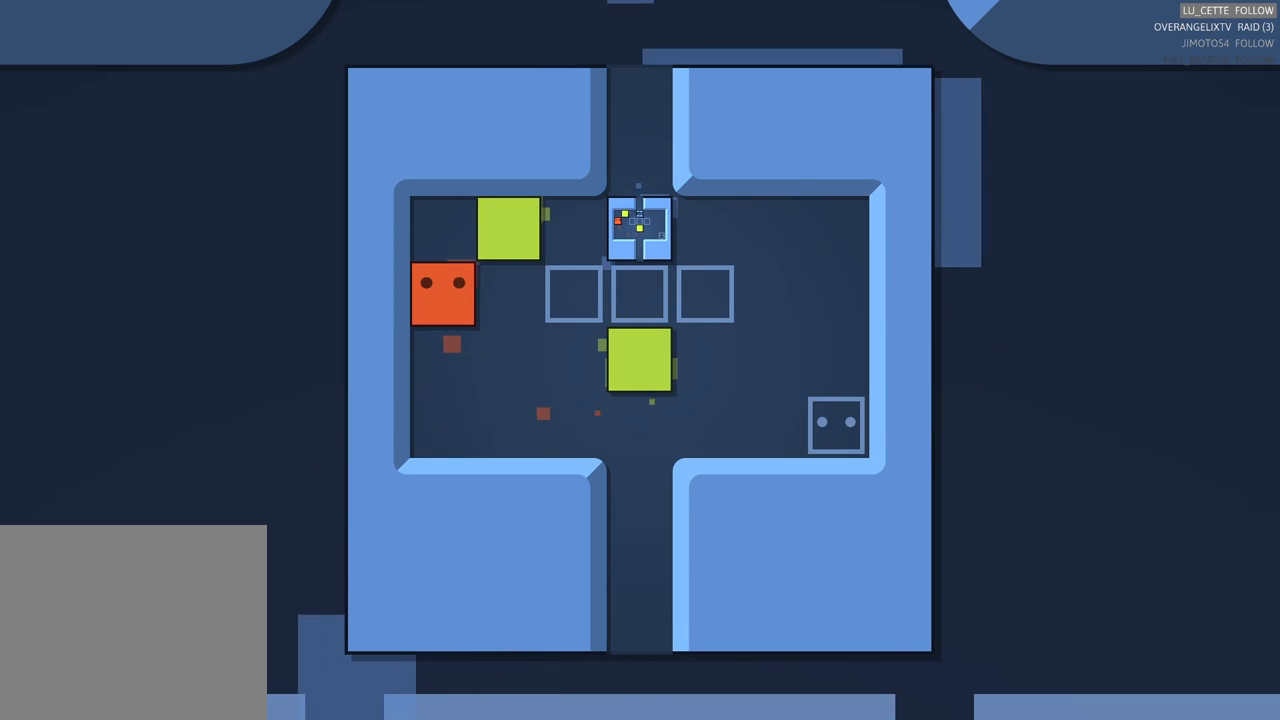
{"buttons": [], "left_stick": "center", "events": [[283, "left_stick", "up"], [483, "left_stick", "center"]]}
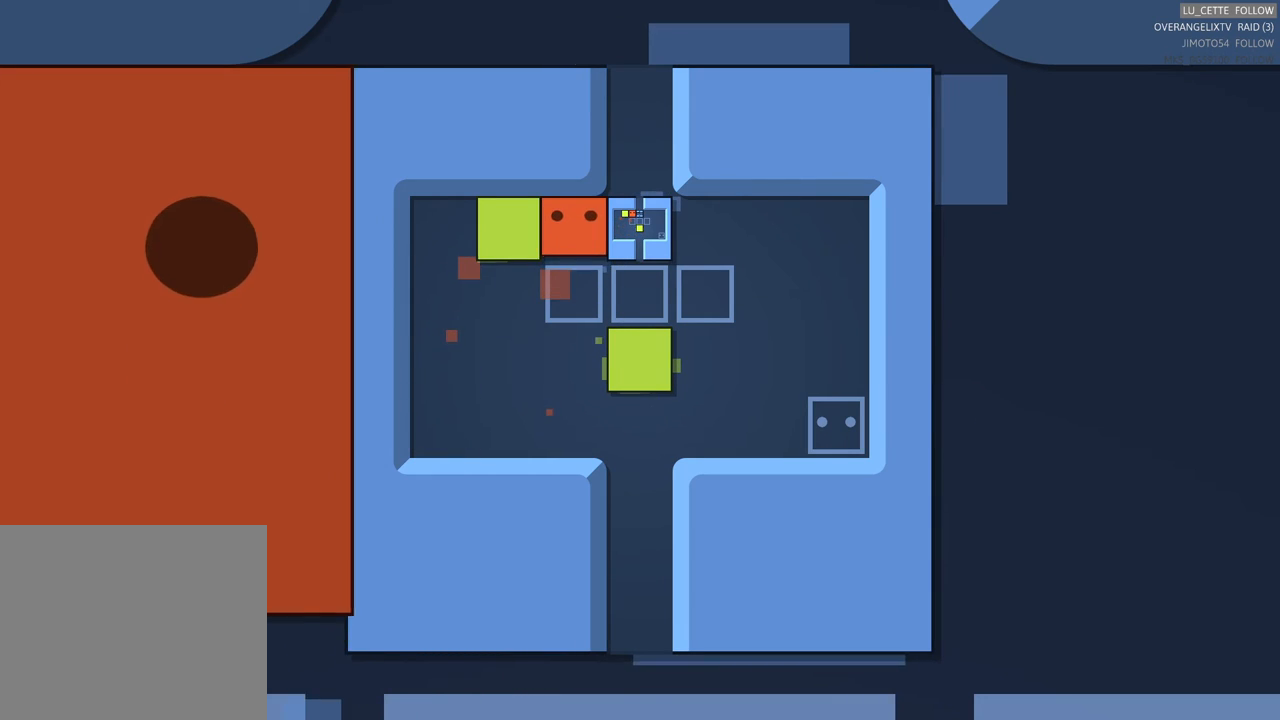
{"buttons": [], "left_stick": "center", "events": [[183, "left_stick", "right"], [350, "left_stick", "center"]]}